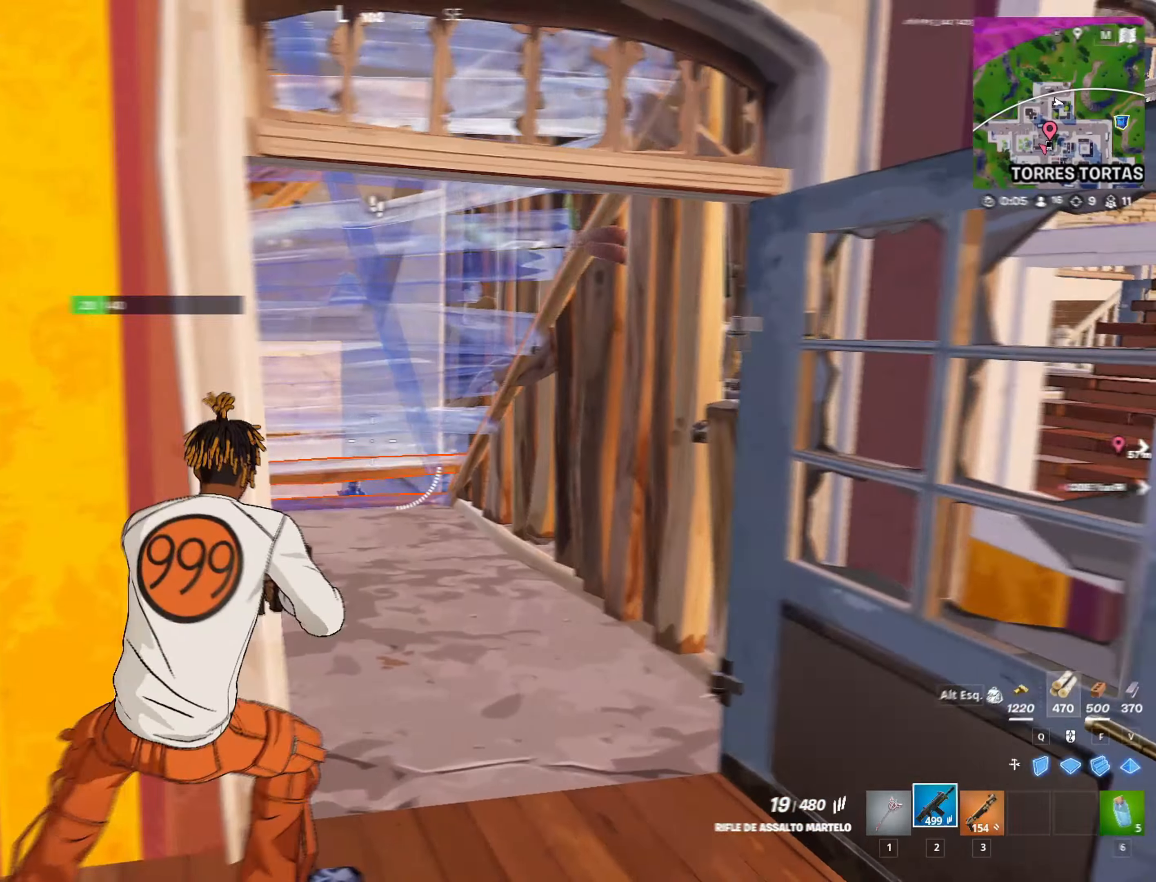
Gameplay with keyboard and mouse; each line is a JSON object with the keys and mouse buttons held at the frame after it. "events" lists presses ("down") and releases ("up") of "1", "2", "3", "4", "5", "a", "alt", "c", "caps_lock", "ctrl", "d", "e", "f", "g", "q", "r", "s", "shift", "space", "t", "tab", "v", "w", "x", "z", "mouse_left", "mouse_wheel" and "mouse_right" between this image and that frame as [ms after this image, input, new state], when the widget could be followed in between. "mouse_left", "mouse_wheel", "mouse_right" = the "left", "wheel", "right" buttons of the "mouse" list. No other keys are recorded. "wheel" means that the mouse wheel is clicked or scrolled. "mouse_move" is the direction in which the mouse moves at that frame (one of eight, or "still"), when it could be read.
{"keys": ["3", "v", "w"], "mouse": ["left"], "mouse_move": "down", "events": [[83, "mouse_left", "down"], [117, "w", "down"], [217, "d", "up"], [350, "a", "down"], [383, "v", "down"], [400, "mouse_left", "up"], [500, "3", "down"], [500, "a", "up"], [500, "mouse_left", "down"]]}
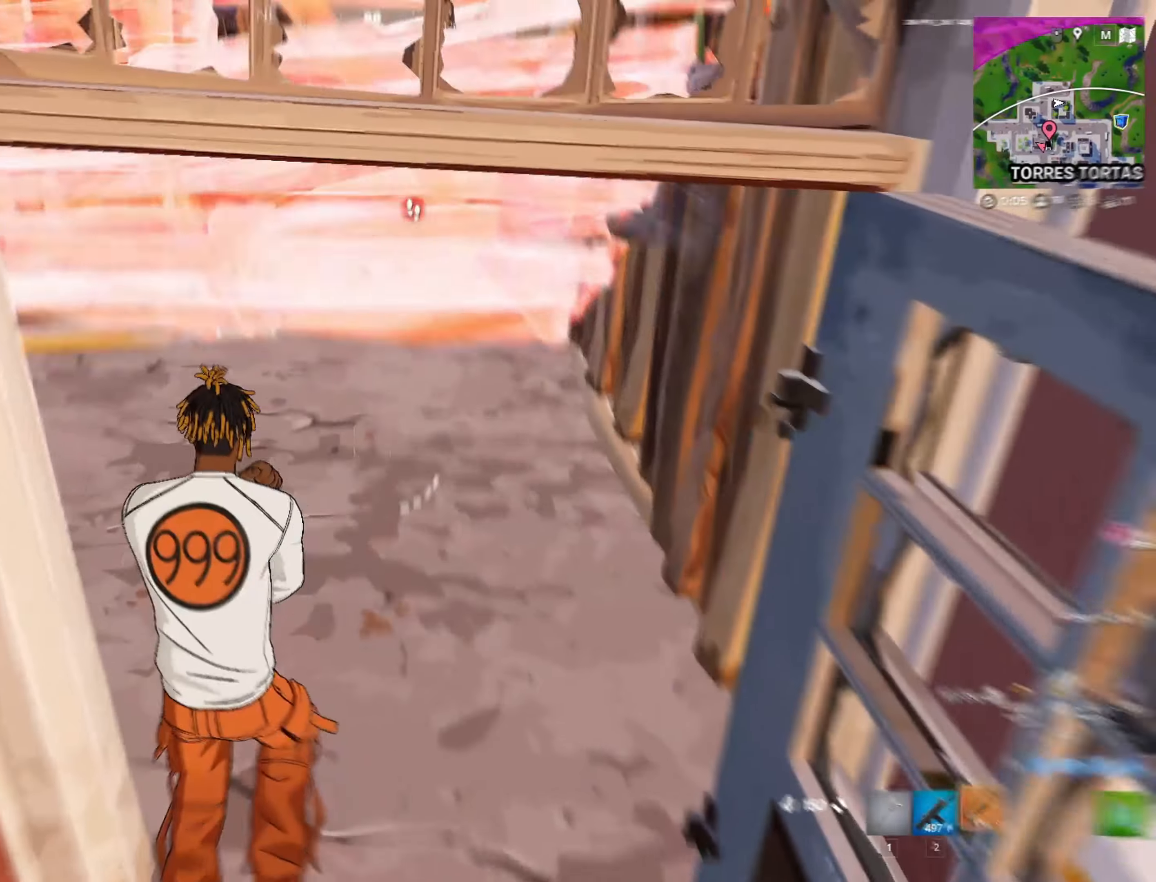
{"keys": ["a", "shift", "w"], "mouse": [], "mouse_move": "still", "events": [[50, "mouse_left", "up"], [100, "3", "up"], [100, "v", "up"], [233, "a", "down"], [233, "w", "up"], [383, "w", "down"], [417, "shift", "down"]]}
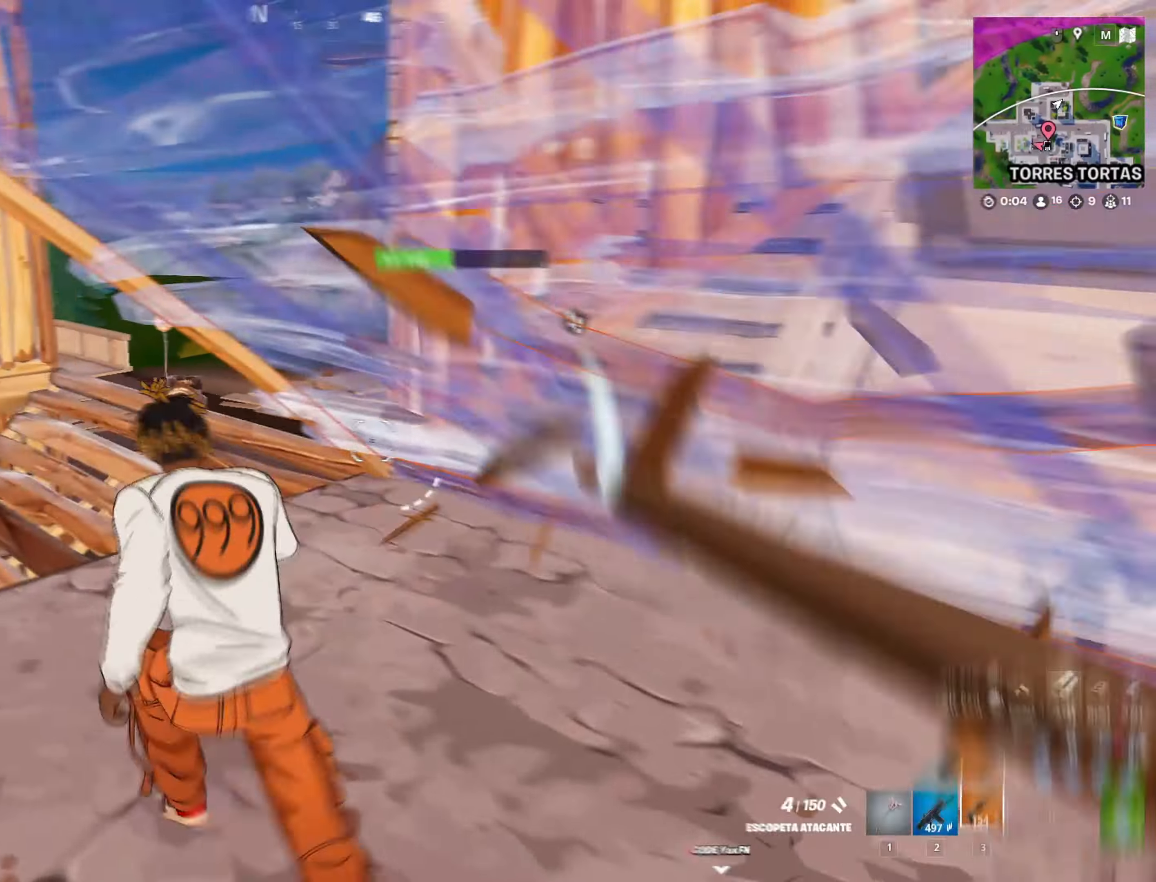
{"keys": ["shift", "w"], "mouse": ["left"], "mouse_move": "right", "events": [[400, "mouse_left", "down"], [450, "a", "up"]]}
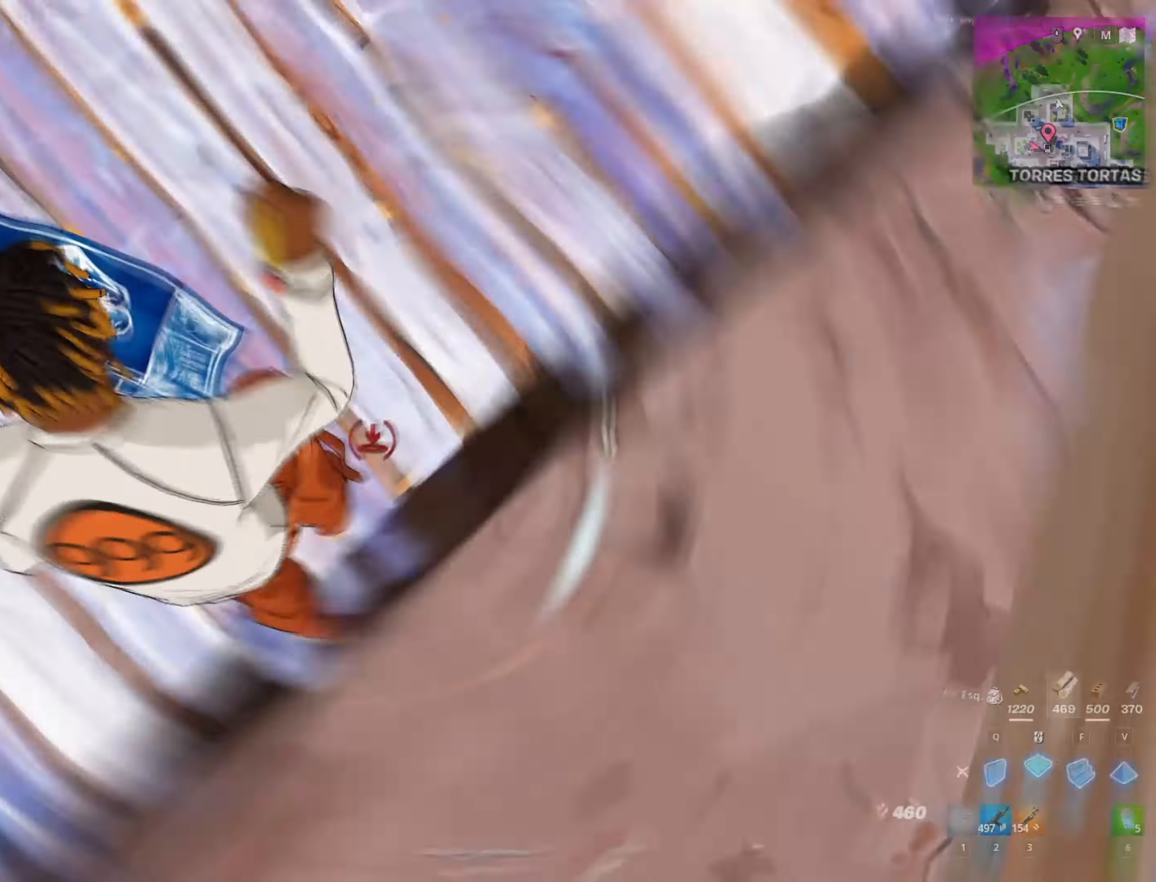
{"keys": ["3", "a", "s"], "mouse": ["left"], "mouse_move": "left", "events": [[33, "a", "down"], [33, "q", "down"], [133, "shift", "up"], [217, "w", "up"], [267, "q", "up"], [350, "s", "down"], [500, "3", "down"]]}
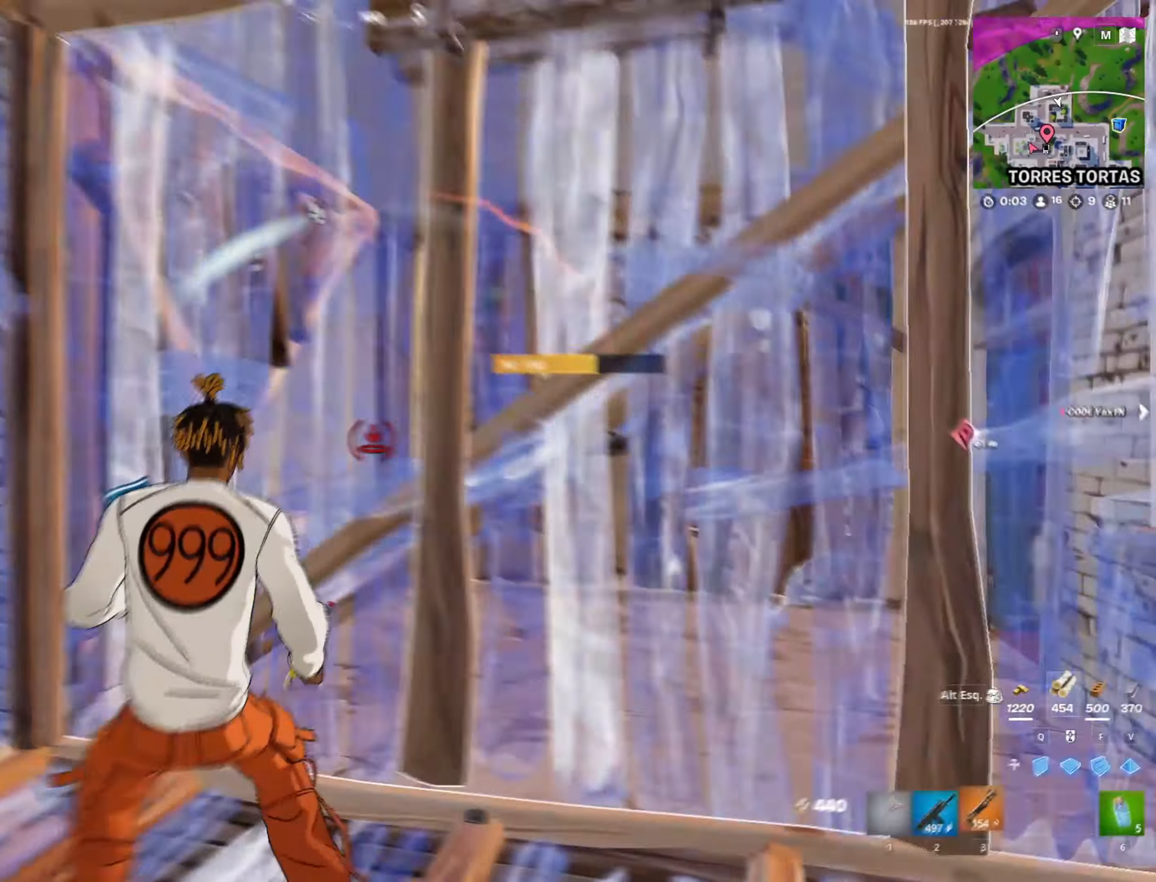
{"keys": ["a", "shift", "w"], "mouse": [], "mouse_move": "down-left", "events": [[50, "mouse_left", "up"], [67, "3", "up"], [67, "a", "up"], [133, "g", "down"], [133, "mouse_left", "down"], [233, "a", "down"], [233, "g", "up"], [283, "s", "up"], [317, "g", "down"], [317, "mouse_left", "up"], [367, "w", "down"], [417, "g", "up"], [417, "shift", "down"]]}
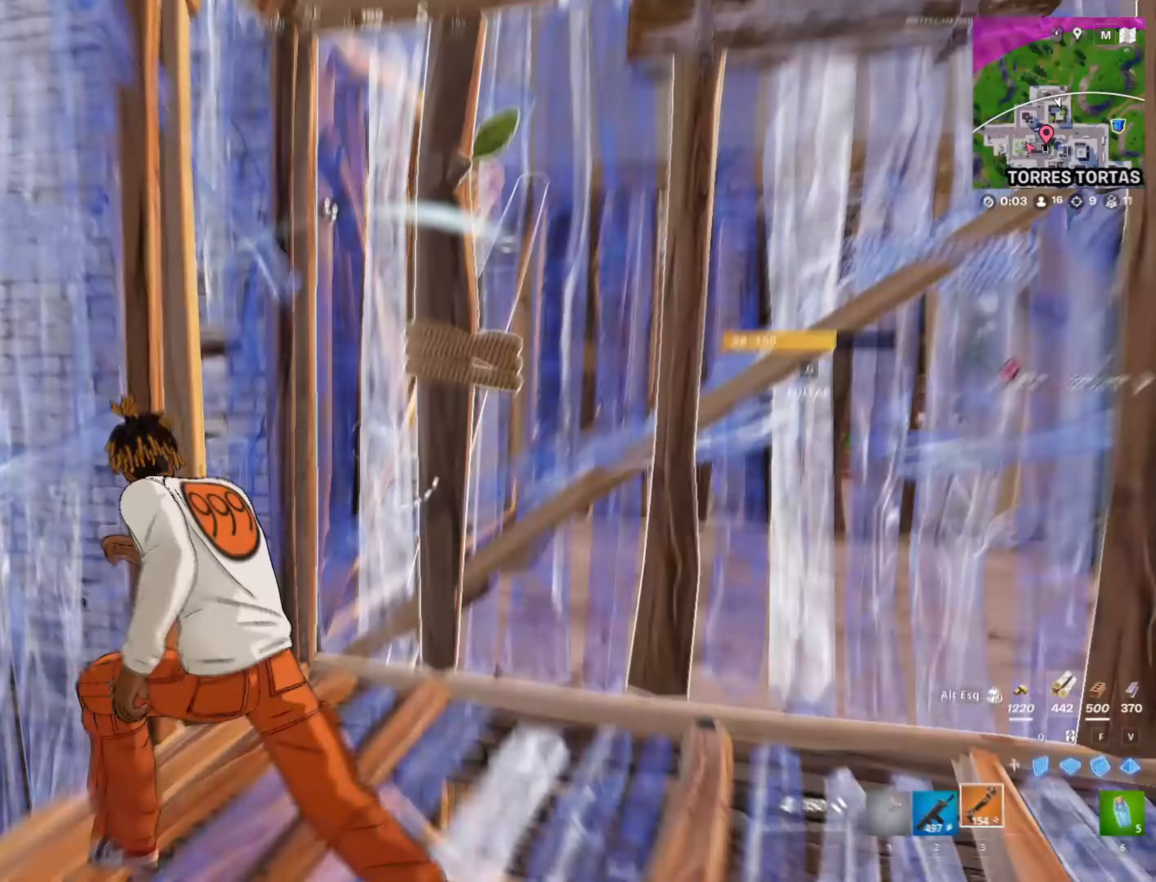
{"keys": ["w"], "mouse": [], "mouse_move": "down-left", "events": [[17, "a", "up"], [67, "g", "down"], [67, "shift", "up"], [117, "mouse_left", "down"], [133, "g", "up"], [250, "g", "down"], [300, "mouse_left", "up"], [350, "a", "down"], [350, "g", "up"], [450, "a", "up"]]}
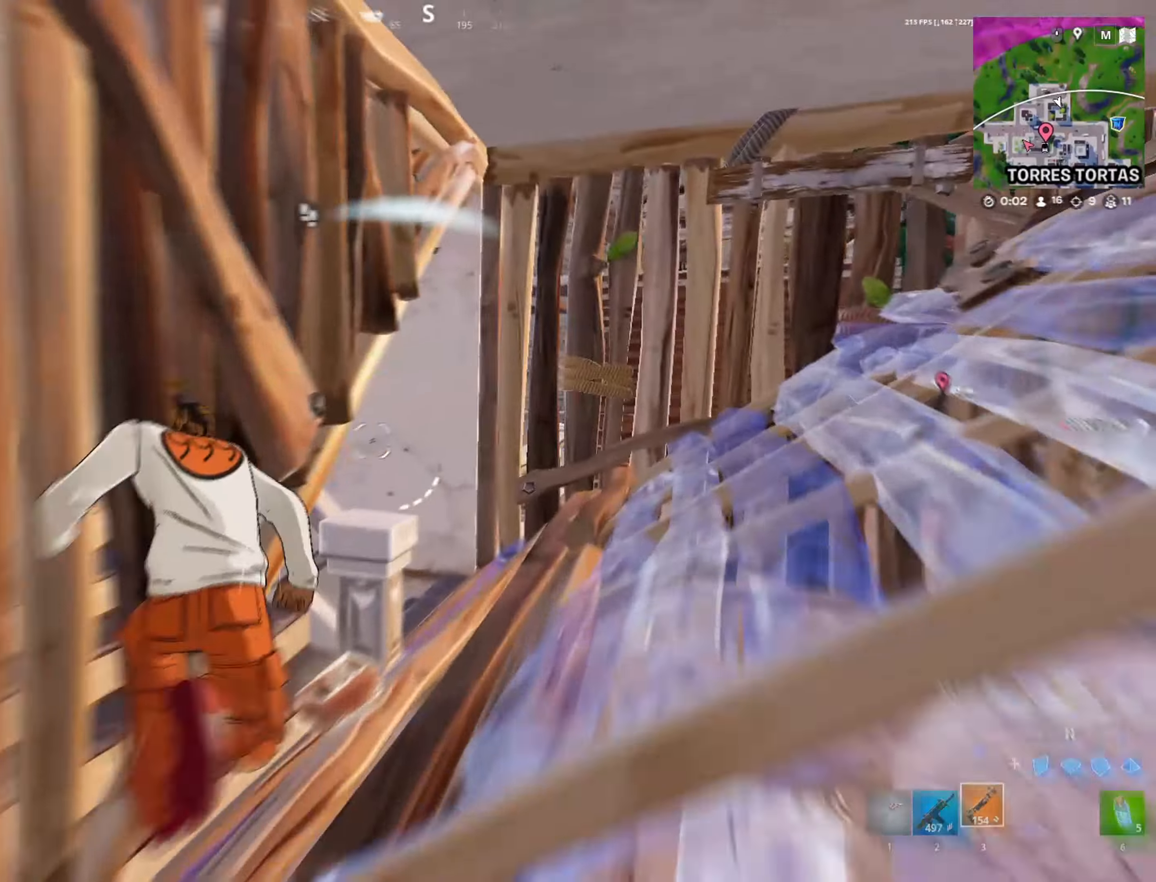
{"keys": ["d"], "mouse": [], "mouse_move": "left", "events": [[33, "d", "down"], [317, "w", "up"], [350, "w", "down"], [450, "w", "up"]]}
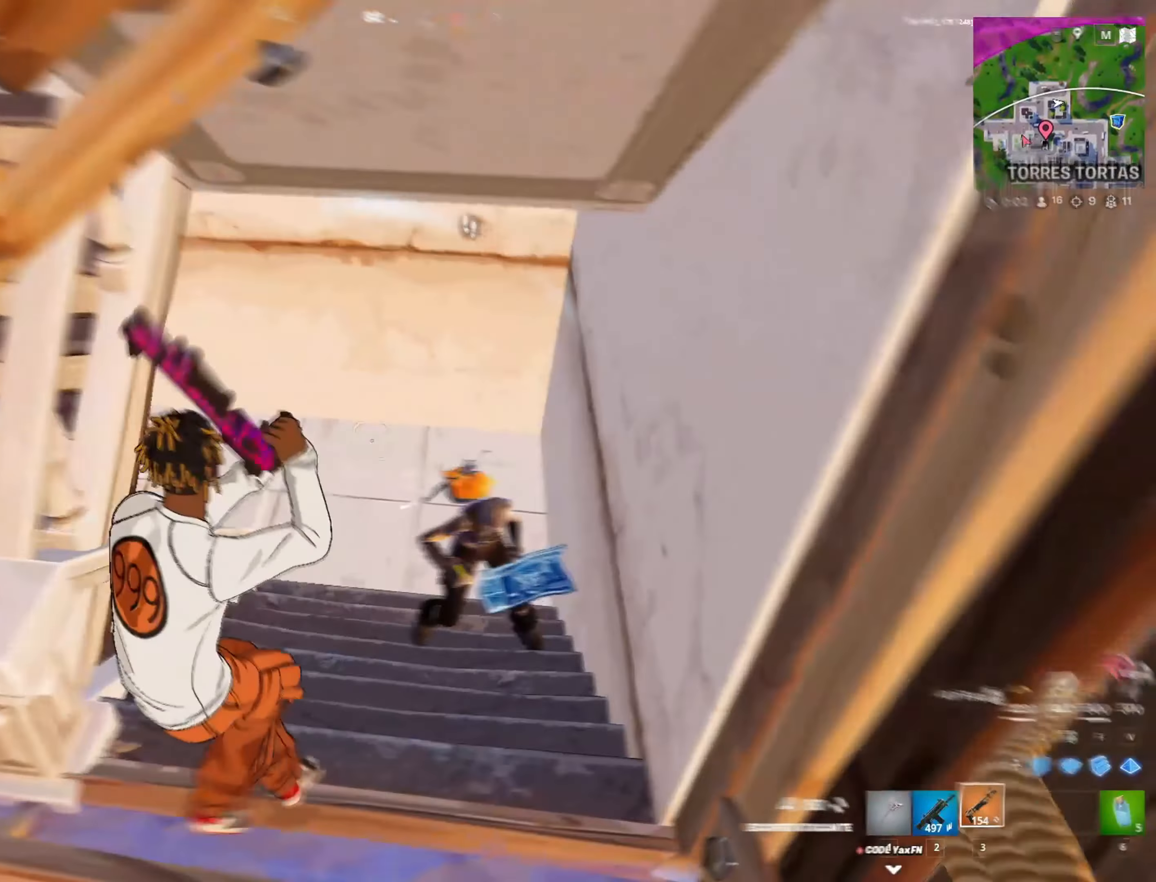
{"keys": [], "mouse": [], "mouse_move": "up-left", "events": [[83, "s", "down"], [133, "d", "up"], [233, "a", "down"], [233, "s", "up"], [283, "mouse_left", "down"], [367, "2", "down"], [467, "2", "up"], [467, "a", "up"], [467, "mouse_left", "up"]]}
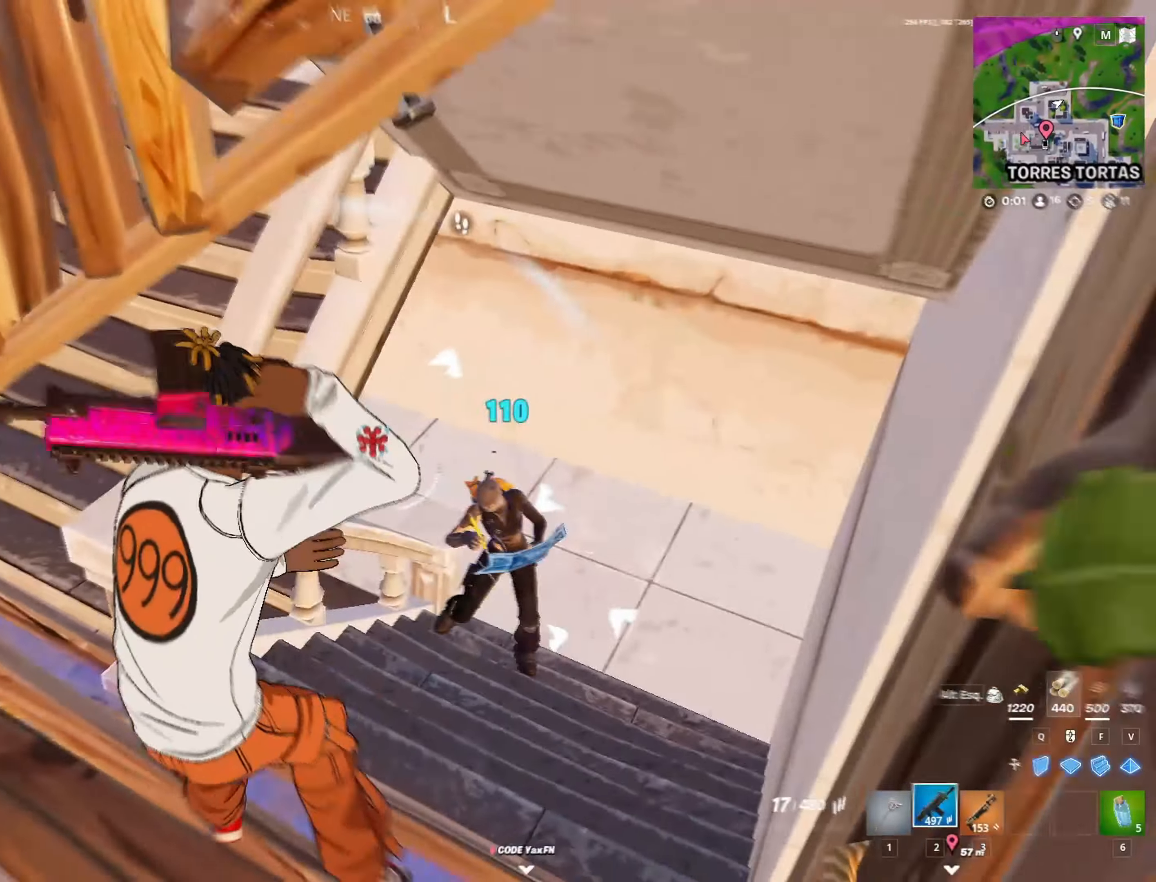
{"keys": ["d", "w"], "mouse": ["left"], "mouse_move": "up", "events": [[67, "w", "down"], [150, "d", "down"], [200, "mouse_left", "down"]]}
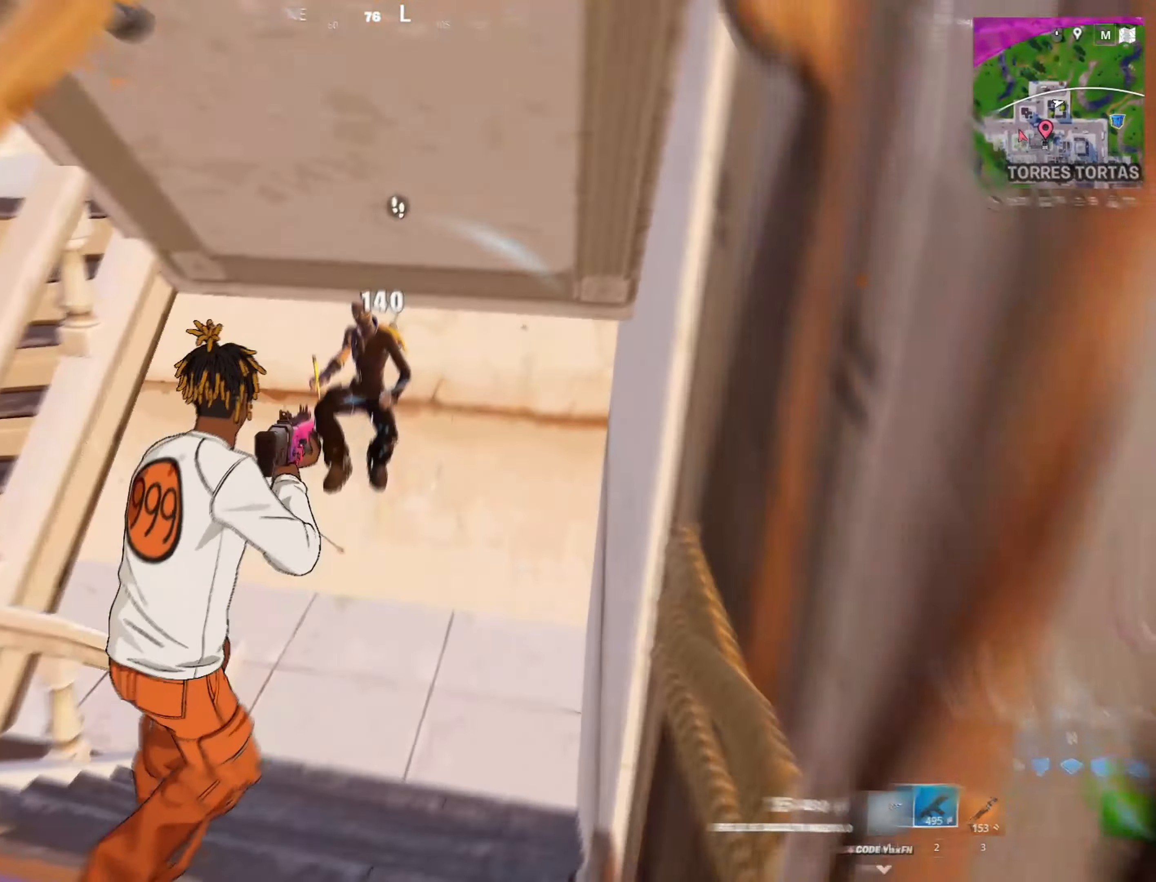
{"keys": ["w"], "mouse": ["left"], "mouse_move": "still", "events": [[83, "d", "up"]]}
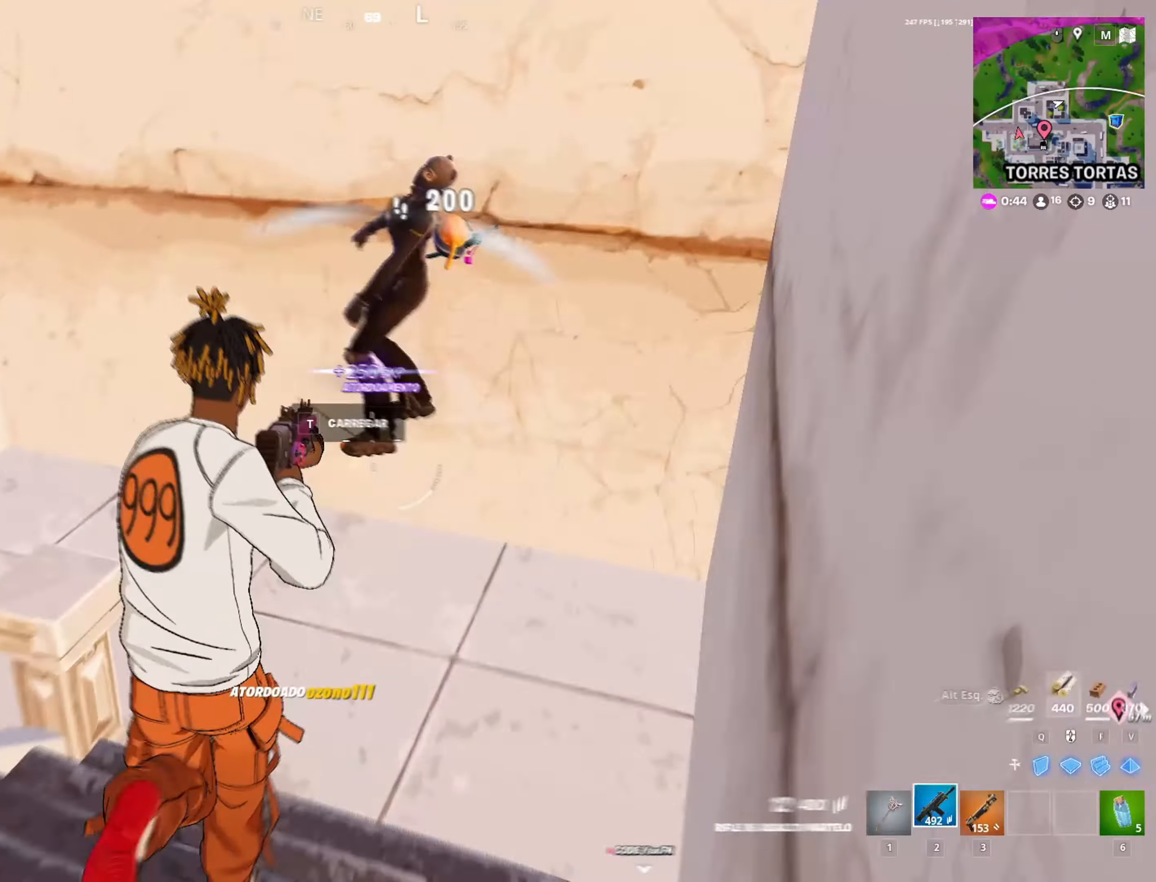
{"keys": ["a", "r", "s"], "mouse": [], "mouse_move": "left", "events": [[83, "3", "down"], [83, "mouse_left", "up"], [183, "3", "up"], [283, "w", "up"], [333, "a", "down"], [367, "s", "down"], [467, "r", "down"]]}
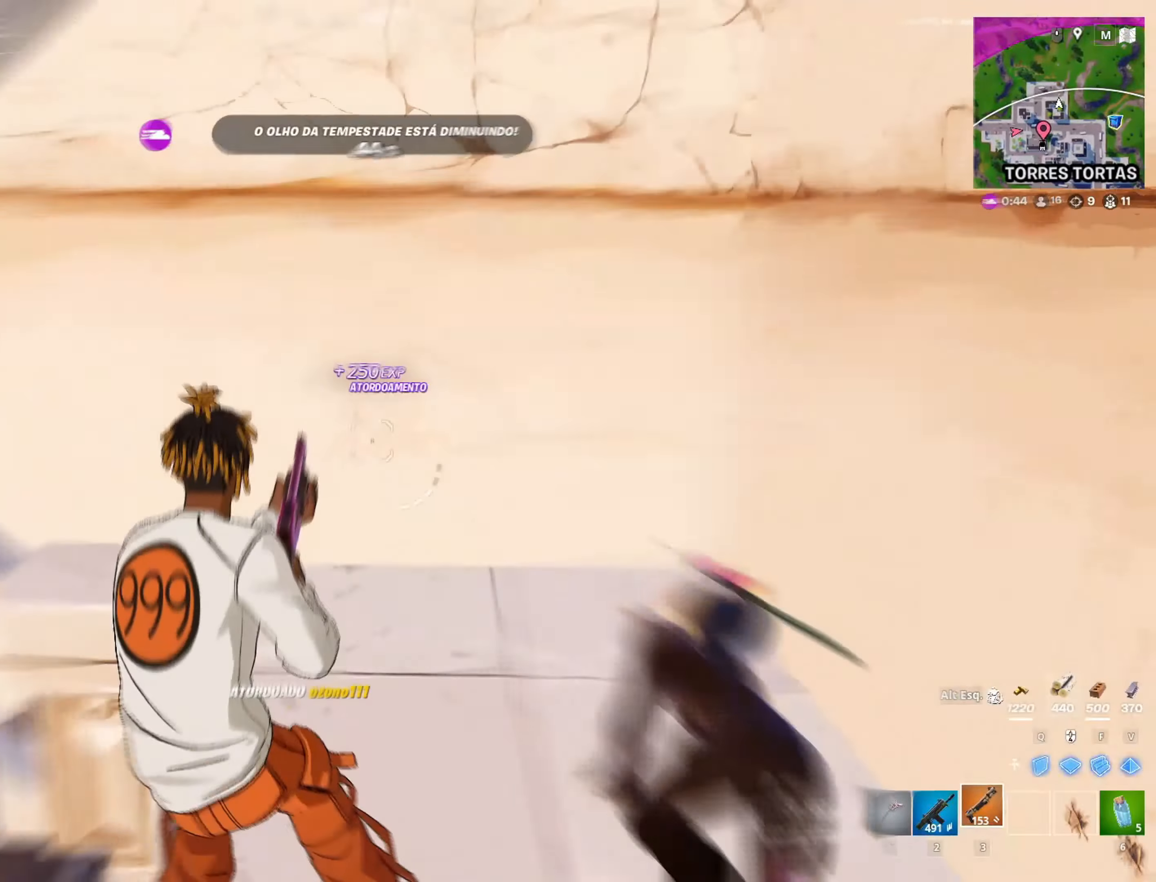
{"keys": [], "mouse": [], "mouse_move": "still", "events": [[17, "a", "up"], [67, "r", "up"], [200, "r", "down"], [250, "r", "up"], [250, "s", "up"], [333, "r", "down"], [383, "r", "up"]]}
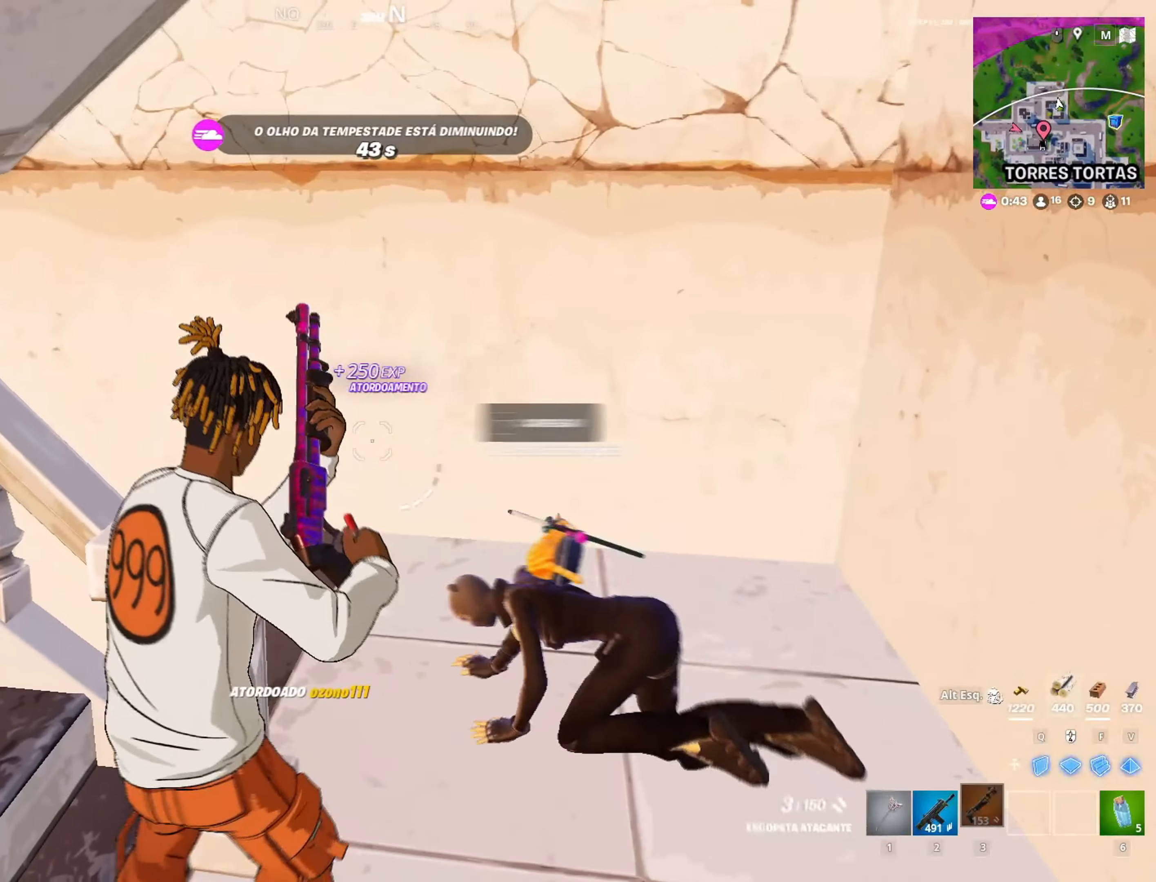
{"keys": ["d"], "mouse": [], "mouse_move": "still", "events": [[83, "d", "down"], [267, "s", "down"], [450, "s", "up"]]}
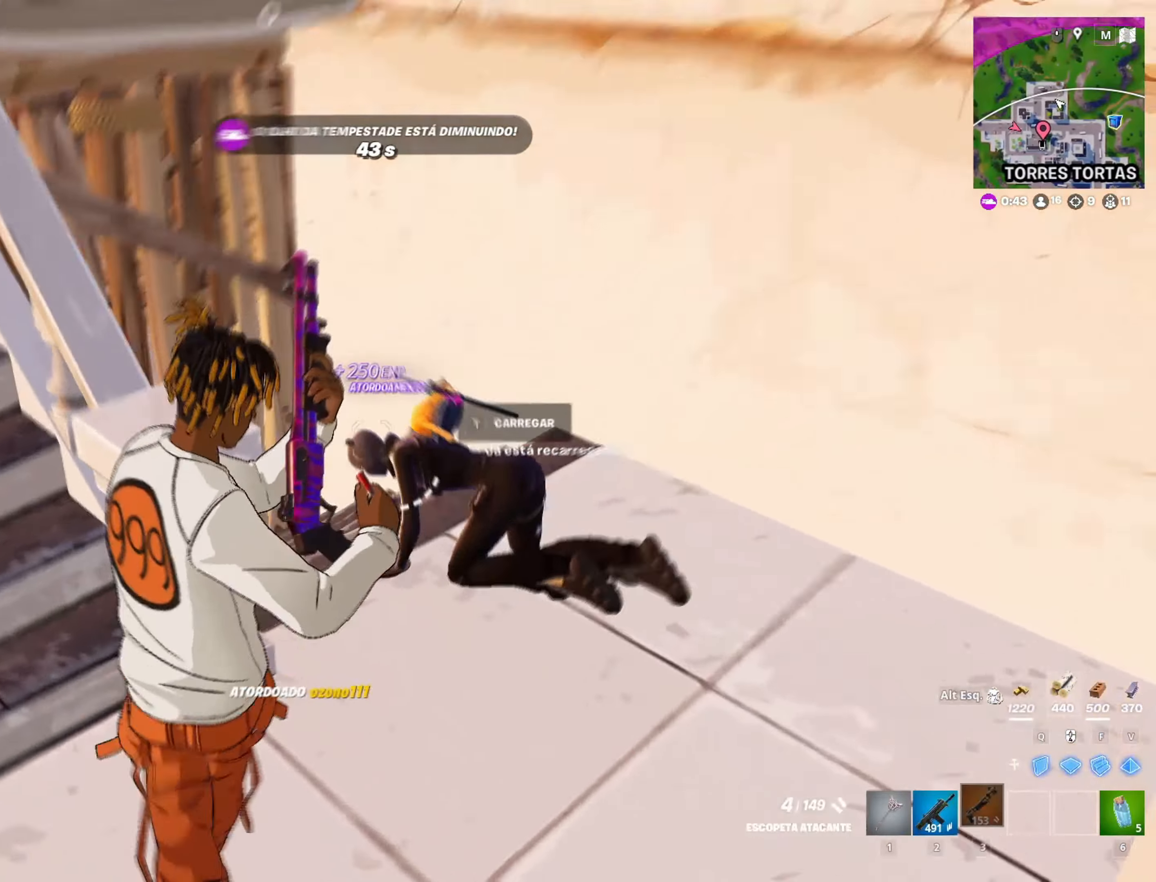
{"keys": [], "mouse": [], "mouse_move": "still", "events": [[100, "mouse_left", "down"], [100, "w", "down"], [183, "d", "up"], [233, "mouse_left", "up"], [467, "w", "up"]]}
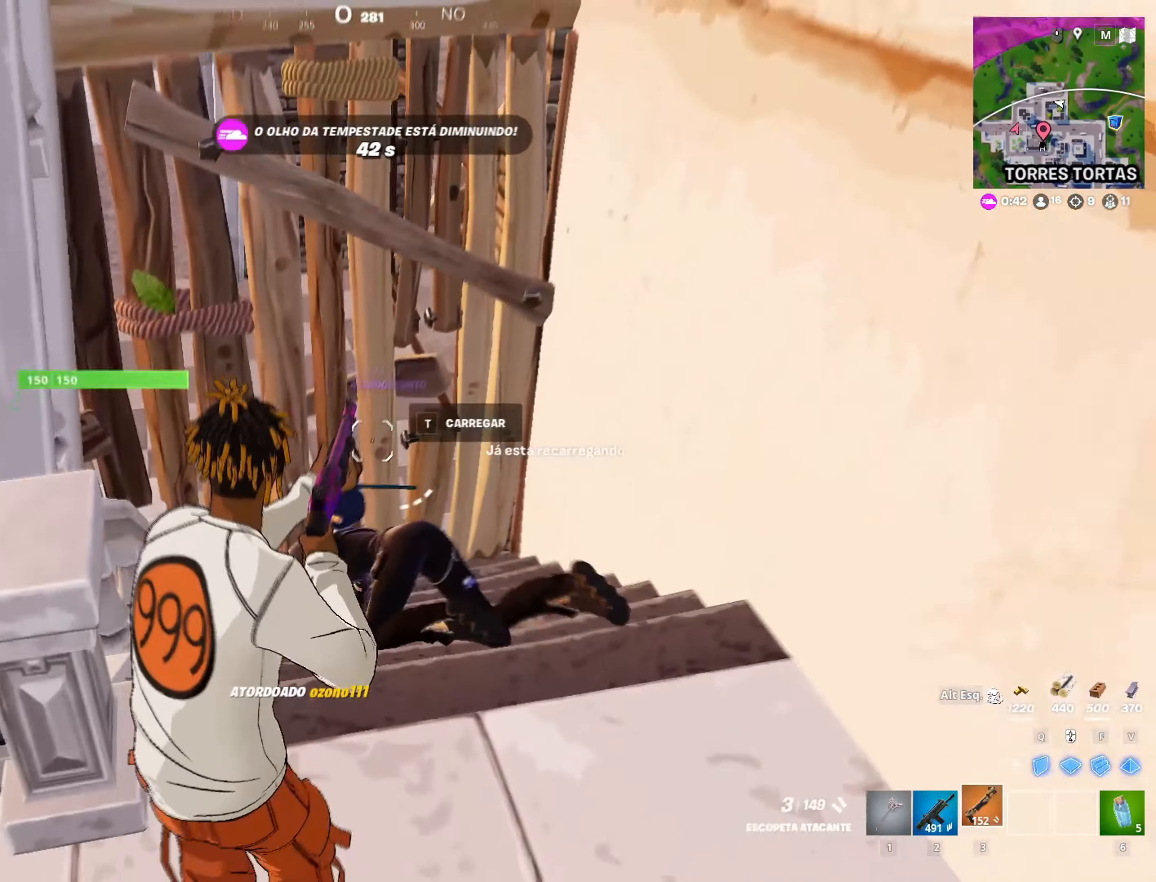
{"keys": ["d", "w"], "mouse": [], "mouse_move": "still", "events": [[100, "r", "down"], [200, "r", "up"], [250, "r", "down"], [333, "r", "up"], [433, "d", "down"], [433, "w", "down"]]}
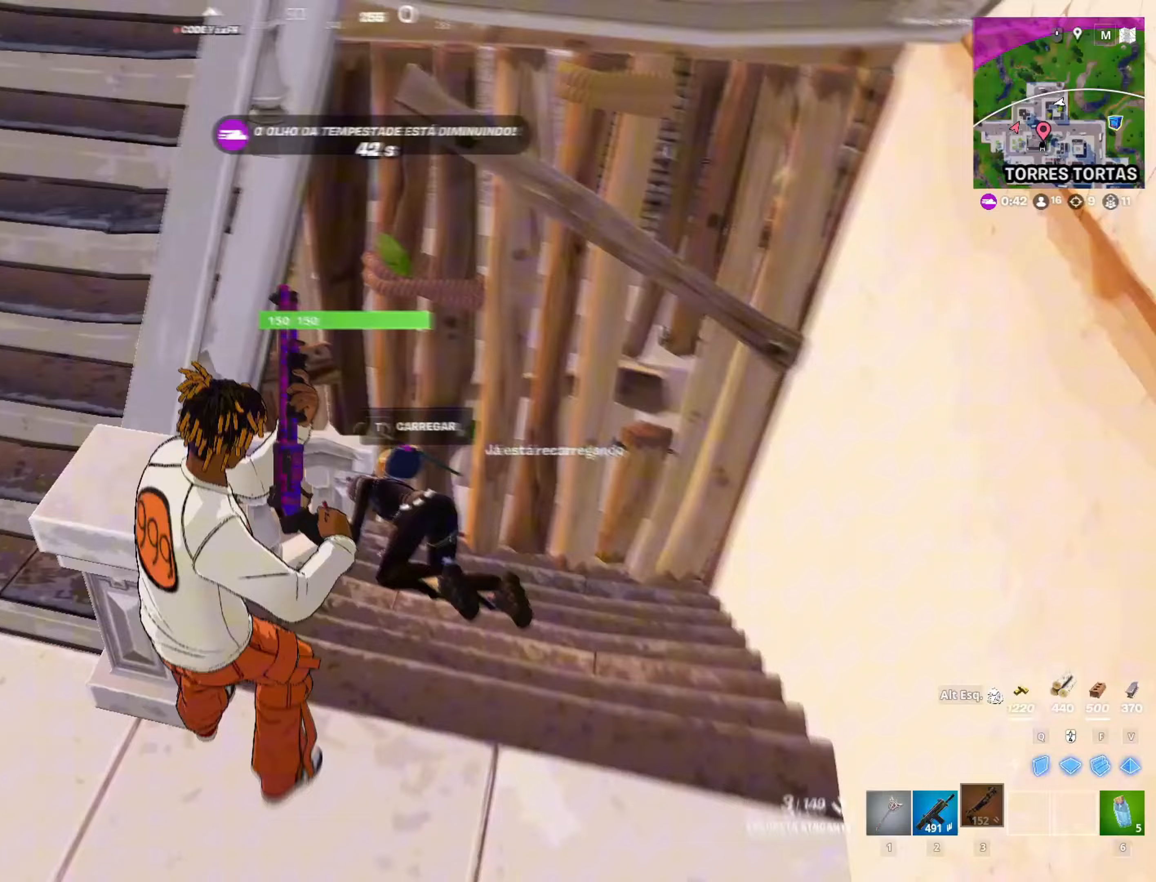
{"keys": [], "mouse": ["left"], "mouse_move": "still", "events": [[217, "w", "up"], [500, "d", "up"], [500, "mouse_left", "down"]]}
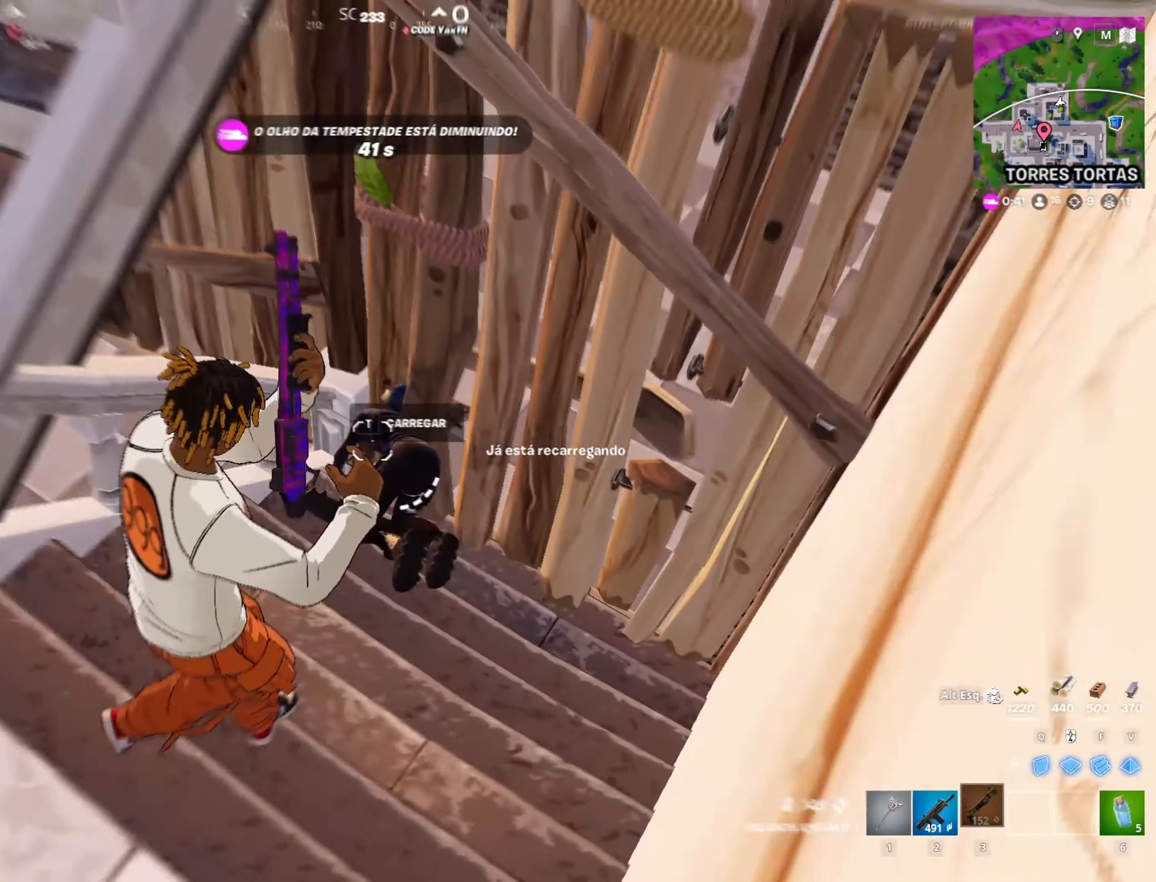
{"keys": ["r", "w"], "mouse": [], "mouse_move": "still", "events": [[150, "mouse_left", "up"], [417, "w", "down"], [467, "r", "down"]]}
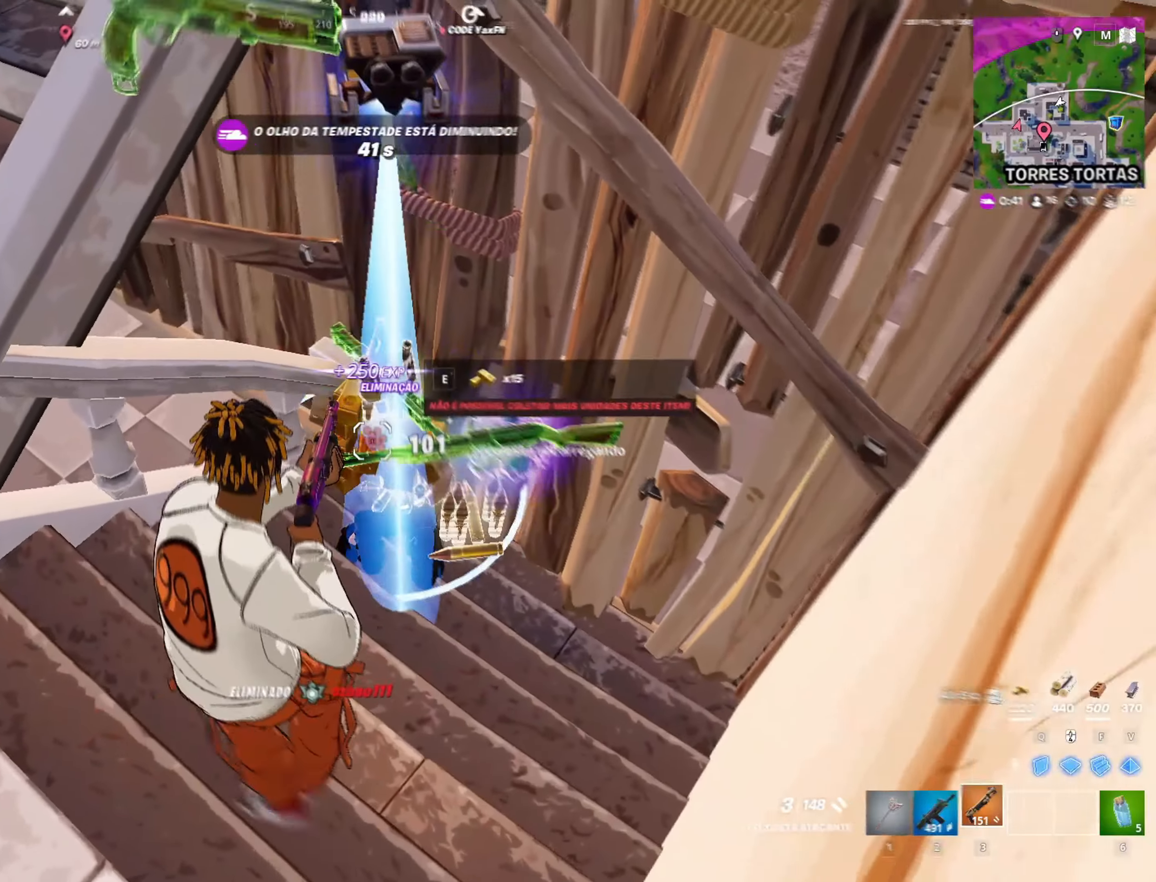
{"keys": ["w"], "mouse": [], "mouse_move": "up", "events": [[67, "r", "up"], [200, "d", "down"], [383, "d", "up"]]}
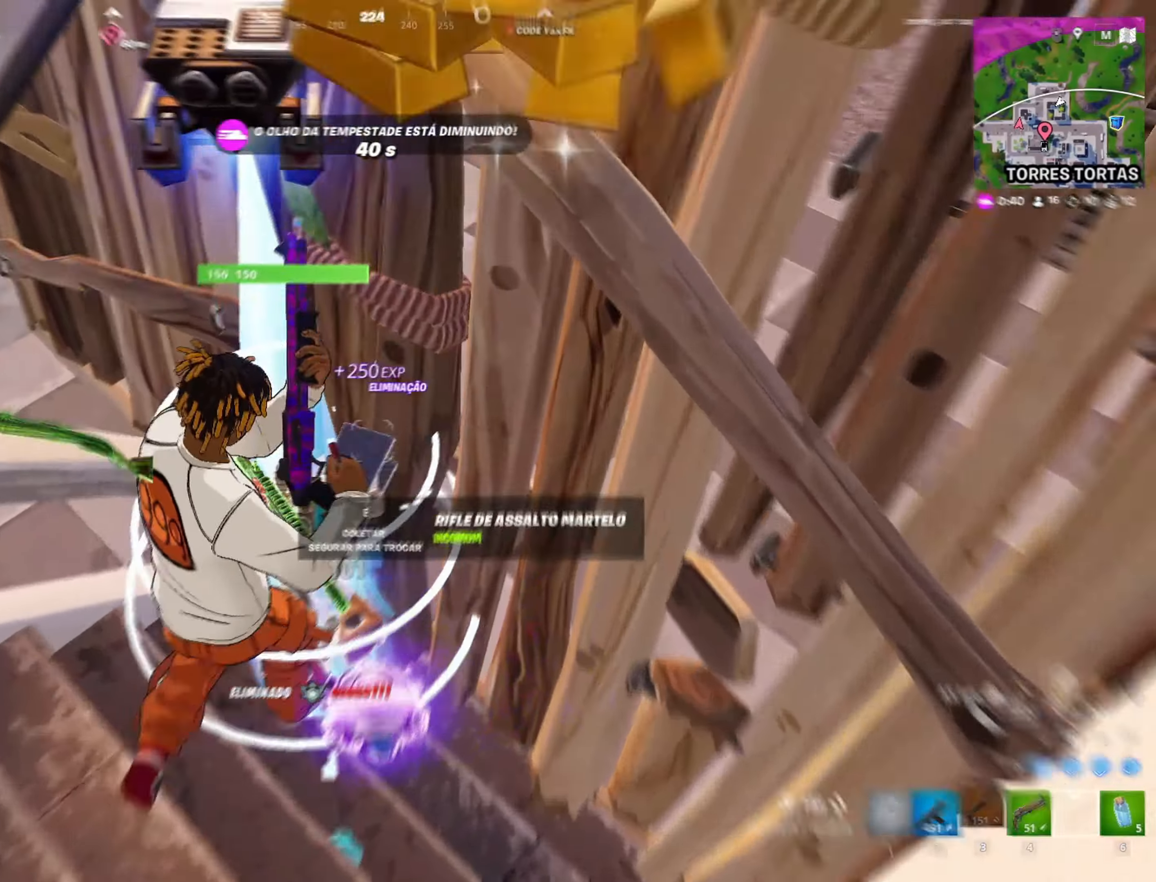
{"keys": ["s"], "mouse": [], "mouse_move": "still", "events": [[33, "w", "up"], [67, "a", "down"], [167, "s", "down"], [367, "a", "up"]]}
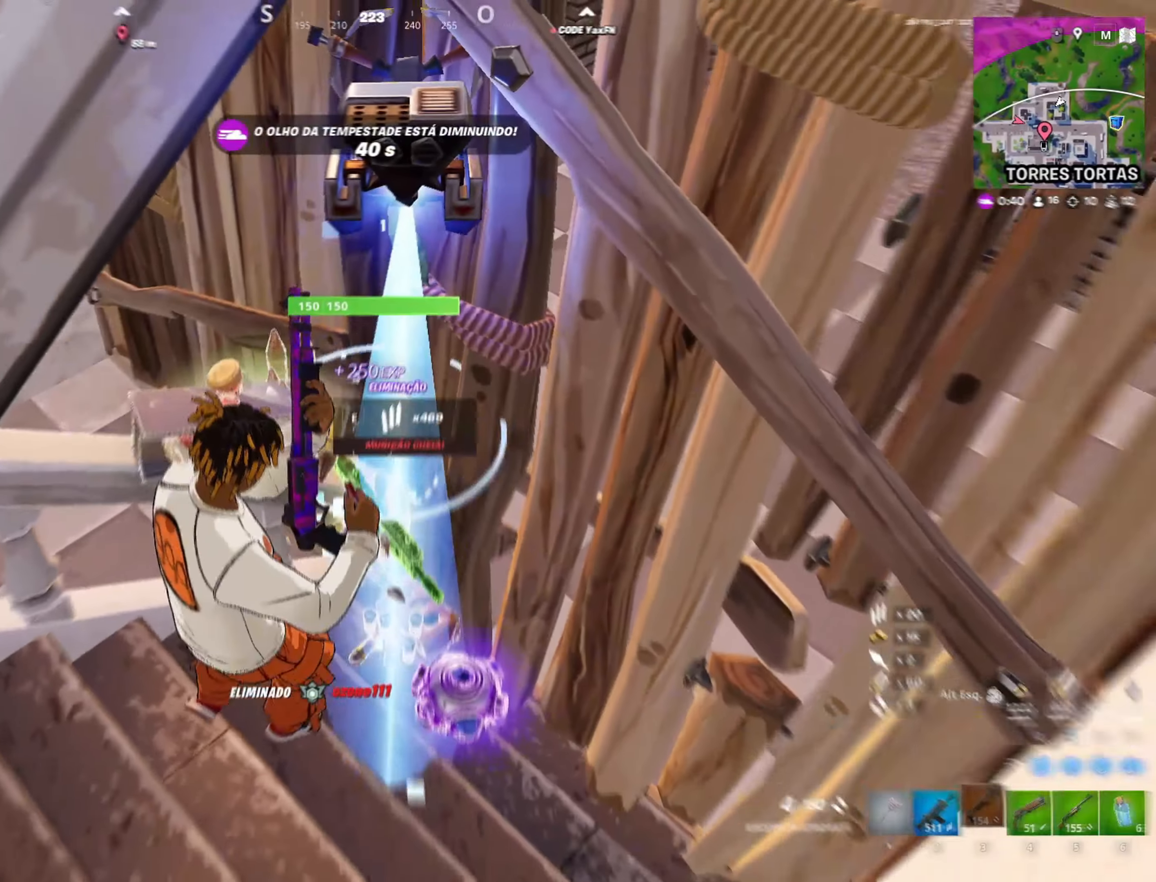
{"keys": [], "mouse": [], "mouse_move": "right", "events": [[283, "s", "up"], [317, "5", "down"], [417, "5", "up"]]}
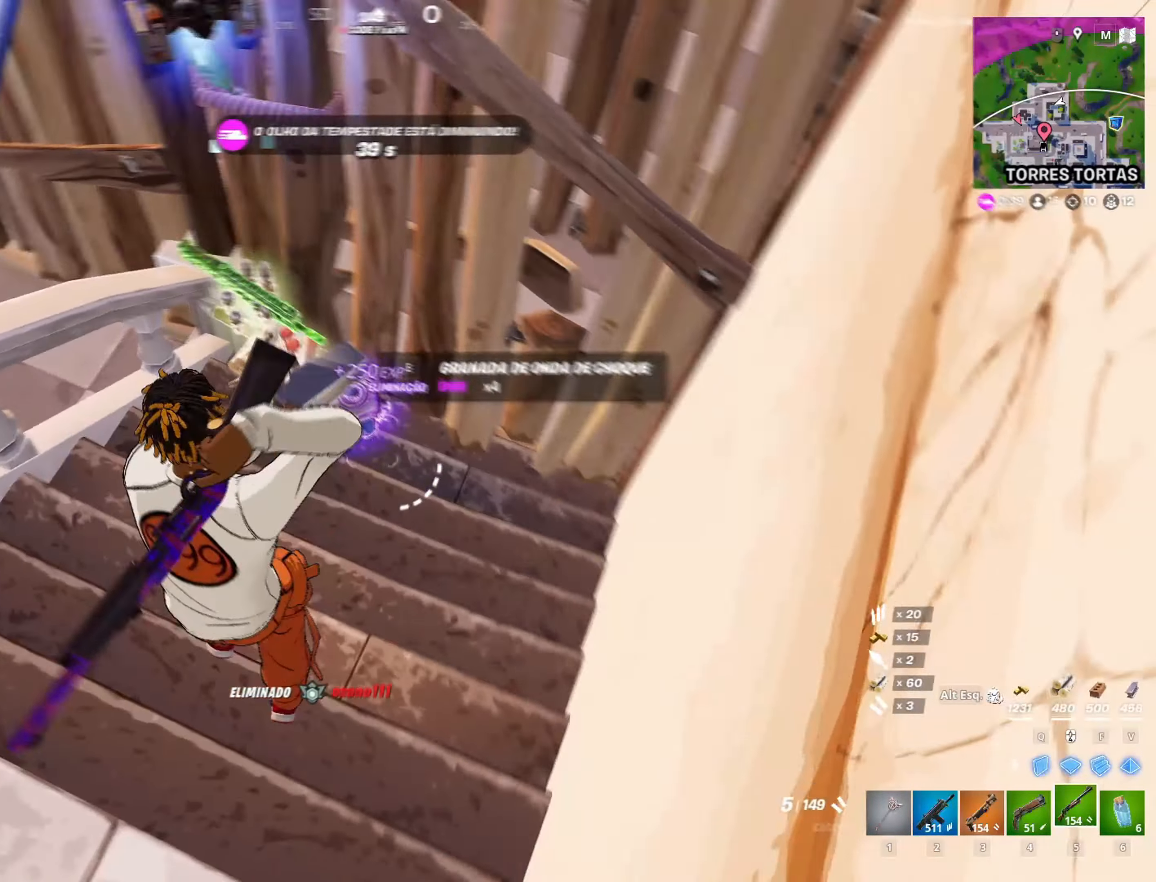
{"keys": ["a"], "mouse": [], "mouse_move": "up", "events": [[67, "a", "down"], [67, "e", "down"], [117, "e", "up"], [250, "s", "down"], [483, "s", "up"]]}
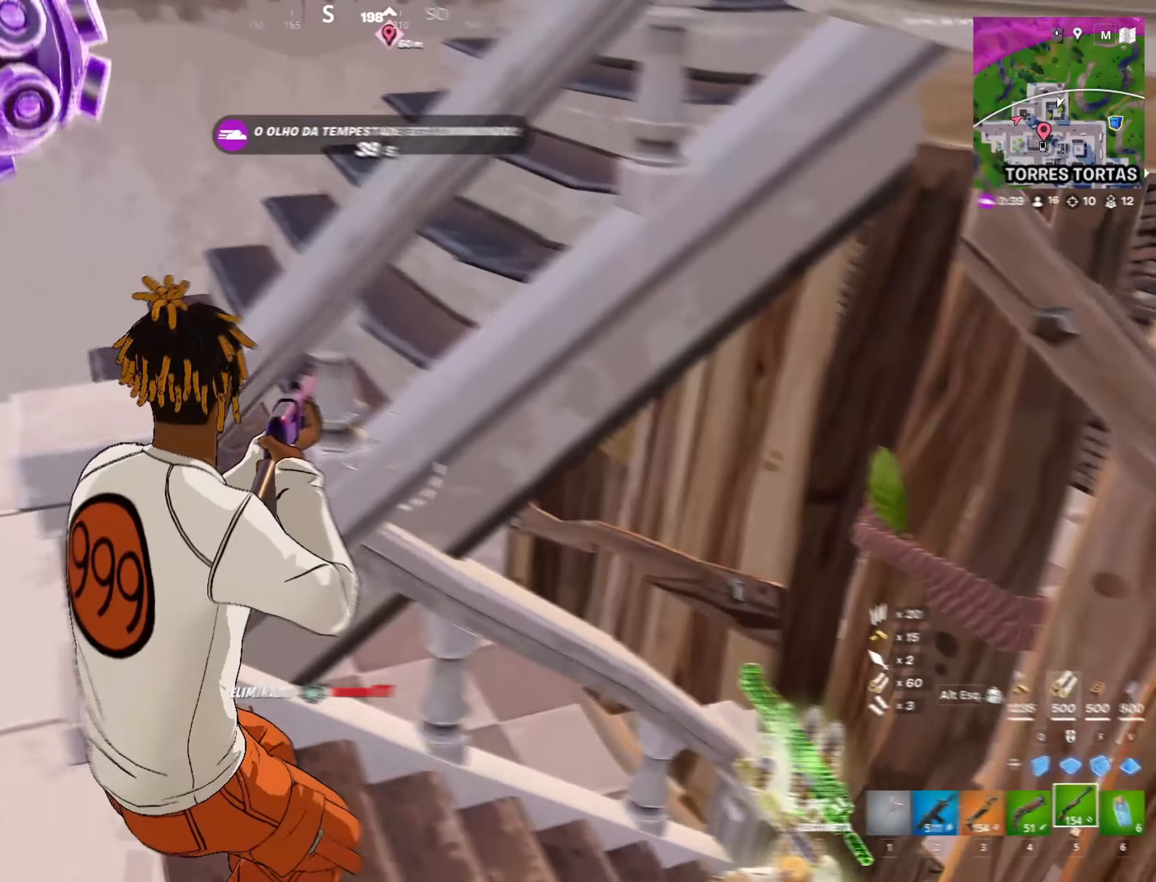
{"keys": ["shift", "w"], "mouse": [], "mouse_move": "right", "events": [[133, "w", "down"], [217, "shift", "down"], [450, "a", "up"]]}
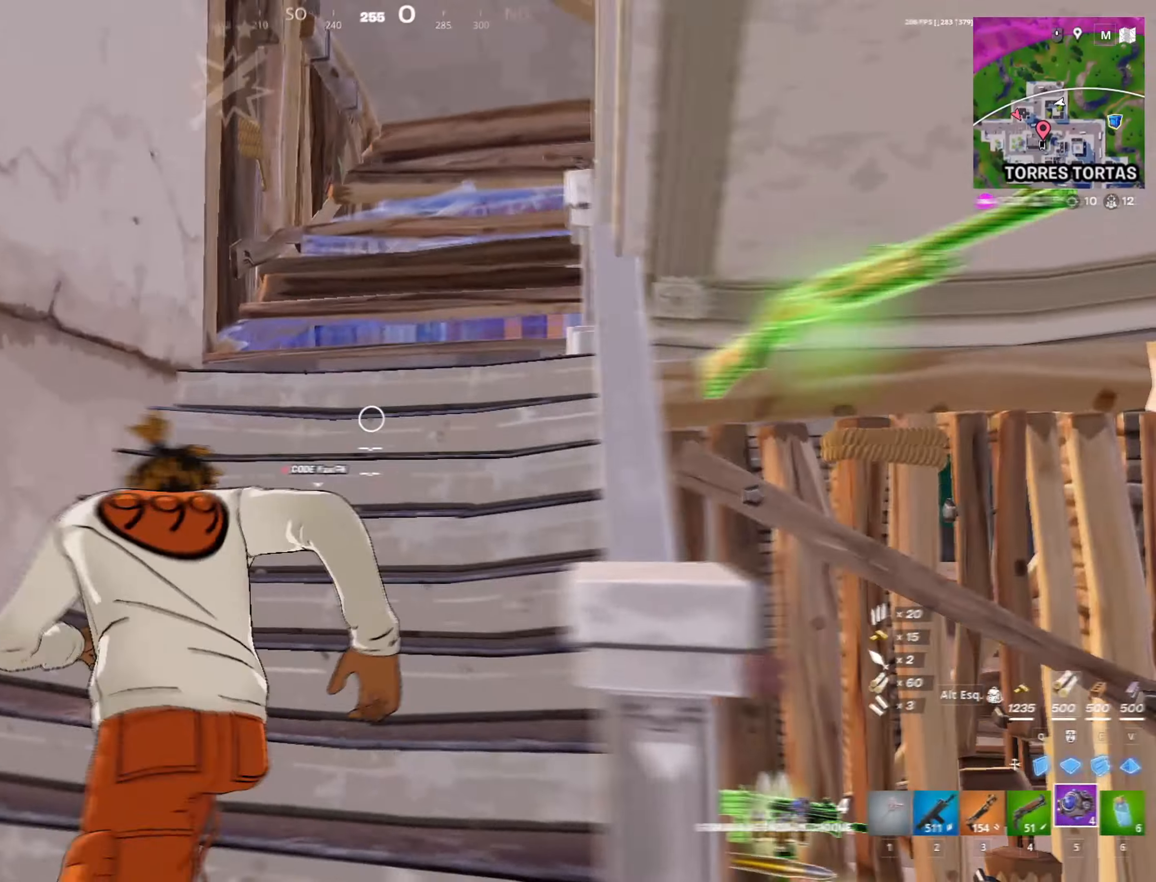
{"keys": ["d"], "mouse": [], "mouse_move": "left", "events": [[183, "d", "down"], [383, "shift", "up"], [383, "w", "up"]]}
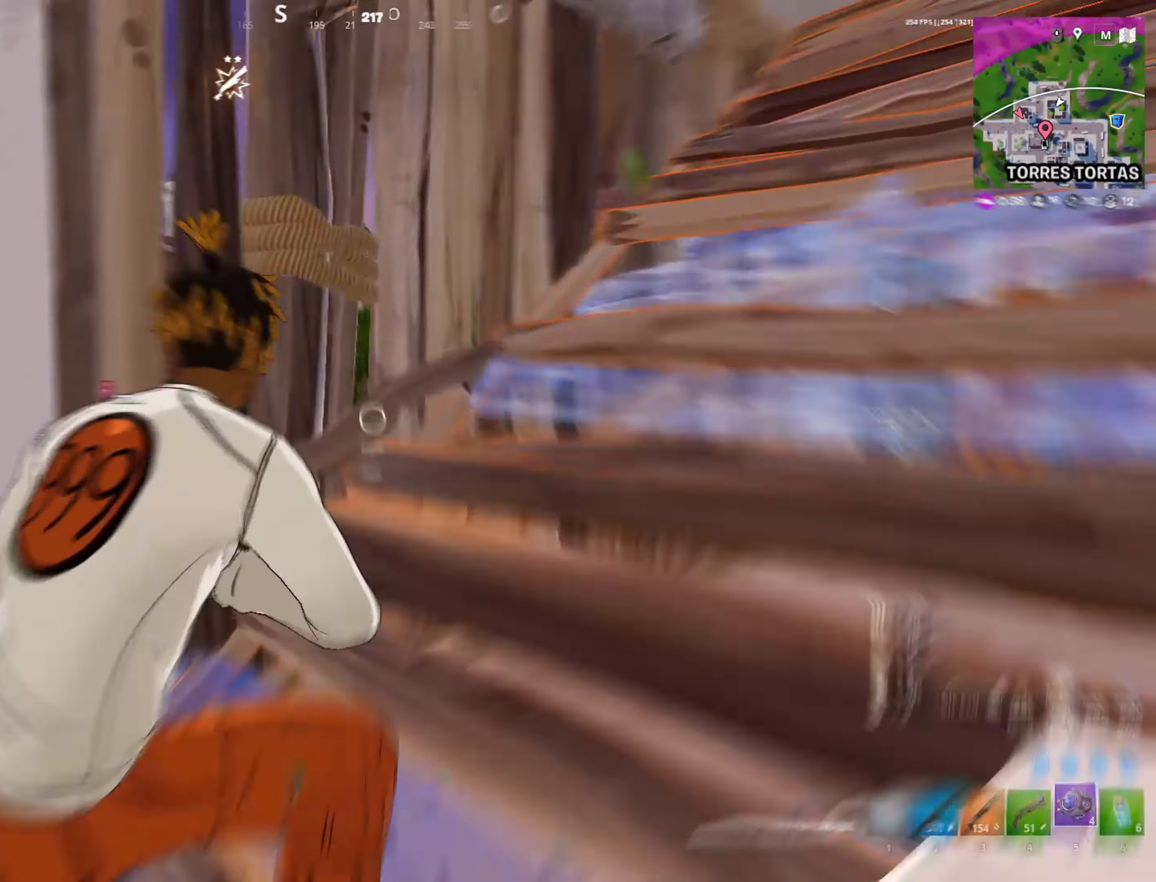
{"keys": ["a"], "mouse": [], "events": [[217, "s", "down"], [267, "a", "down"], [267, "d", "up"], [400, "s", "up"]]}